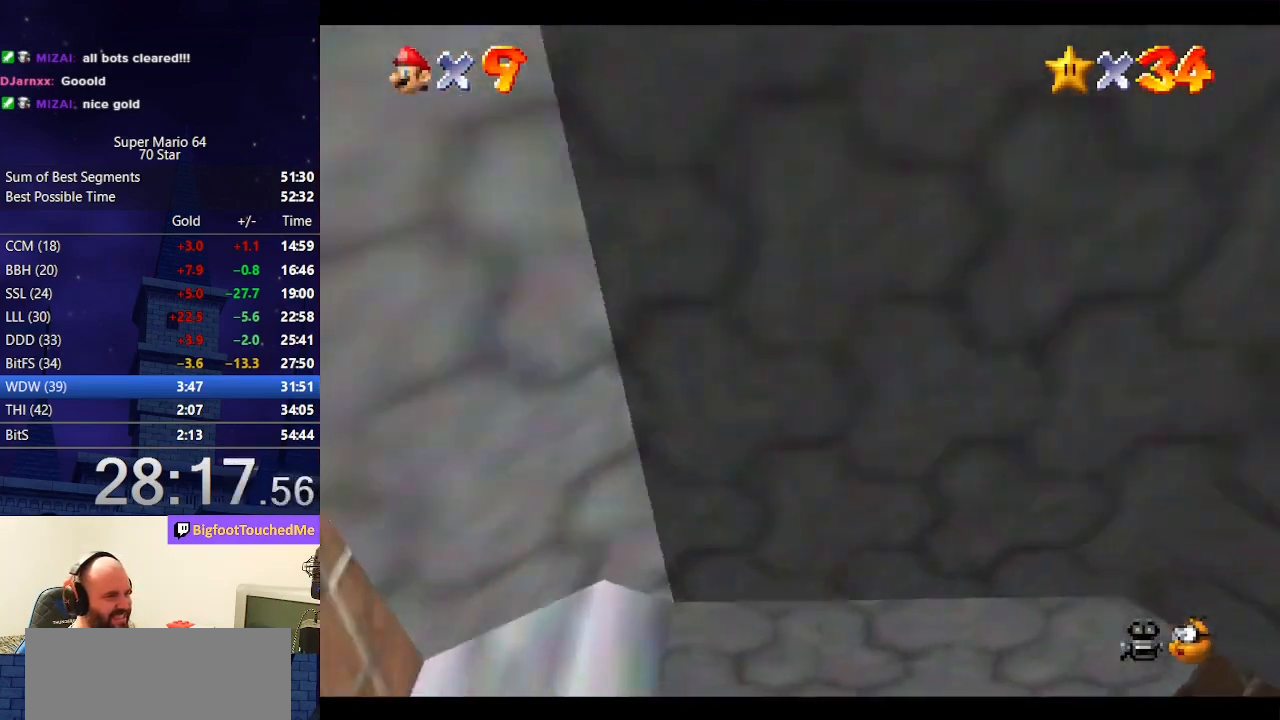
Gameplay with a controller (Nintendo layout); each line is a JSON object with the inputs held at the frame after it. "events" lists button and stick changes between this image and that frame as [ms after this image, input, new state], when the widget could be followed in between. Not read: L3 R3.
{"buttons": [], "left_stick": "up", "events": []}
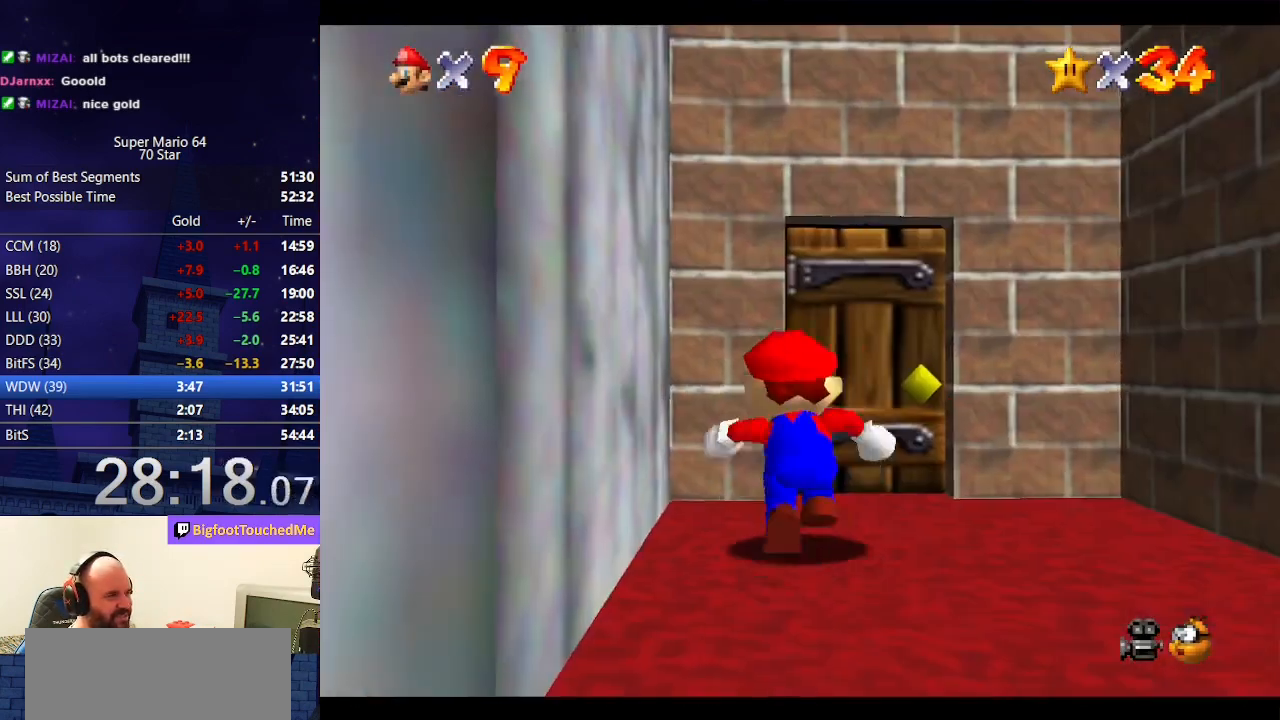
{"buttons": [], "left_stick": "up", "events": [[100, "left_stick", "up-right"], [233, "left_stick", "up"]]}
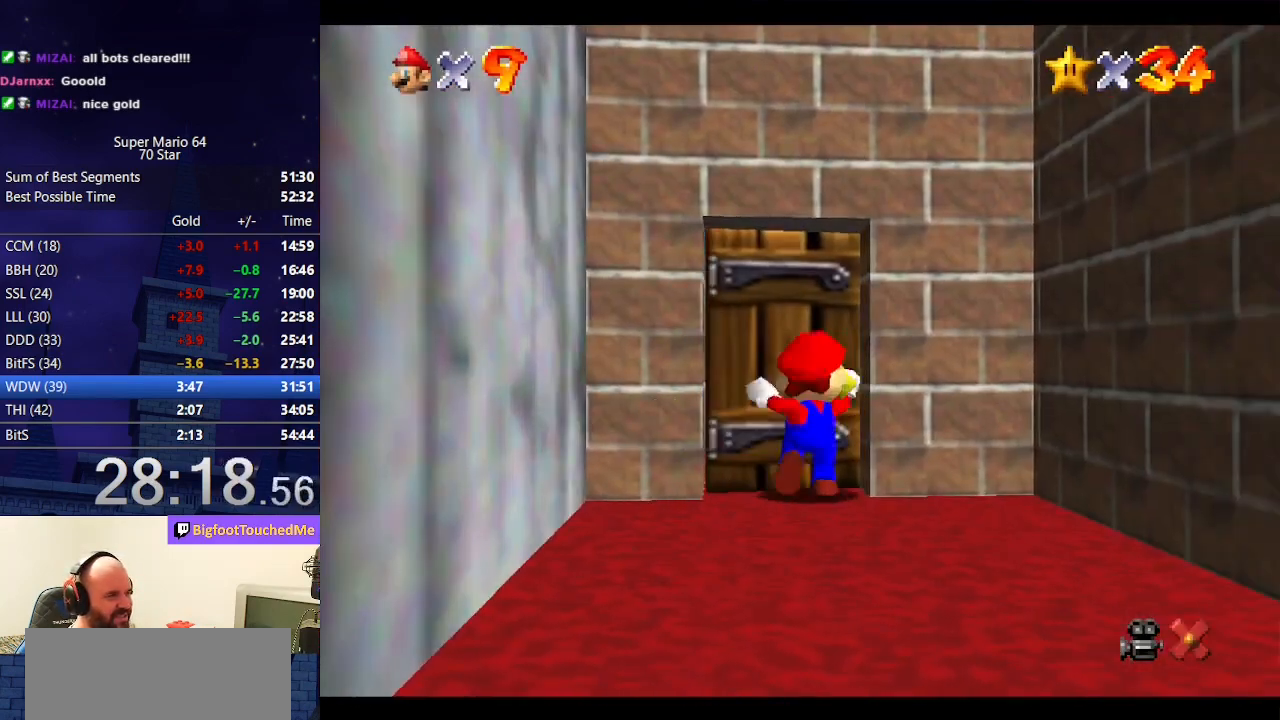
{"buttons": [], "left_stick": "up", "events": [[67, "left_stick", "center"], [433, "left_stick", "up"]]}
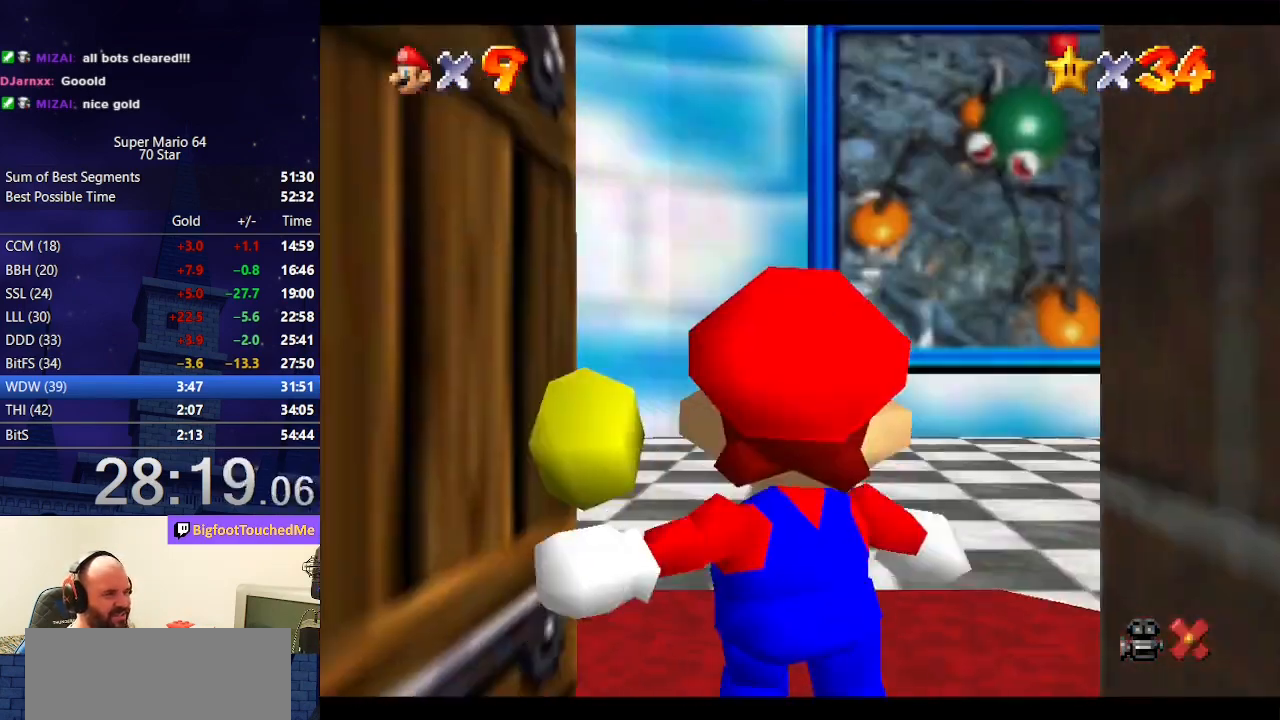
{"buttons": [], "left_stick": "up", "events": []}
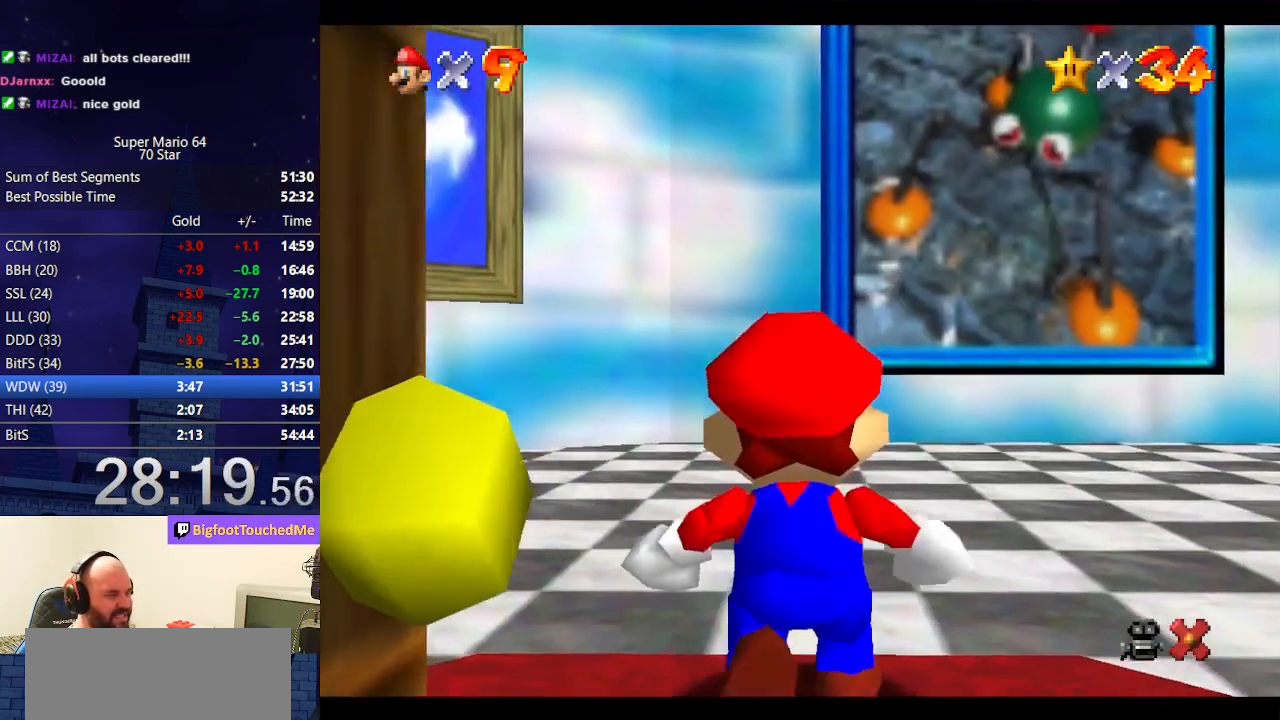
{"buttons": [], "left_stick": "up", "events": []}
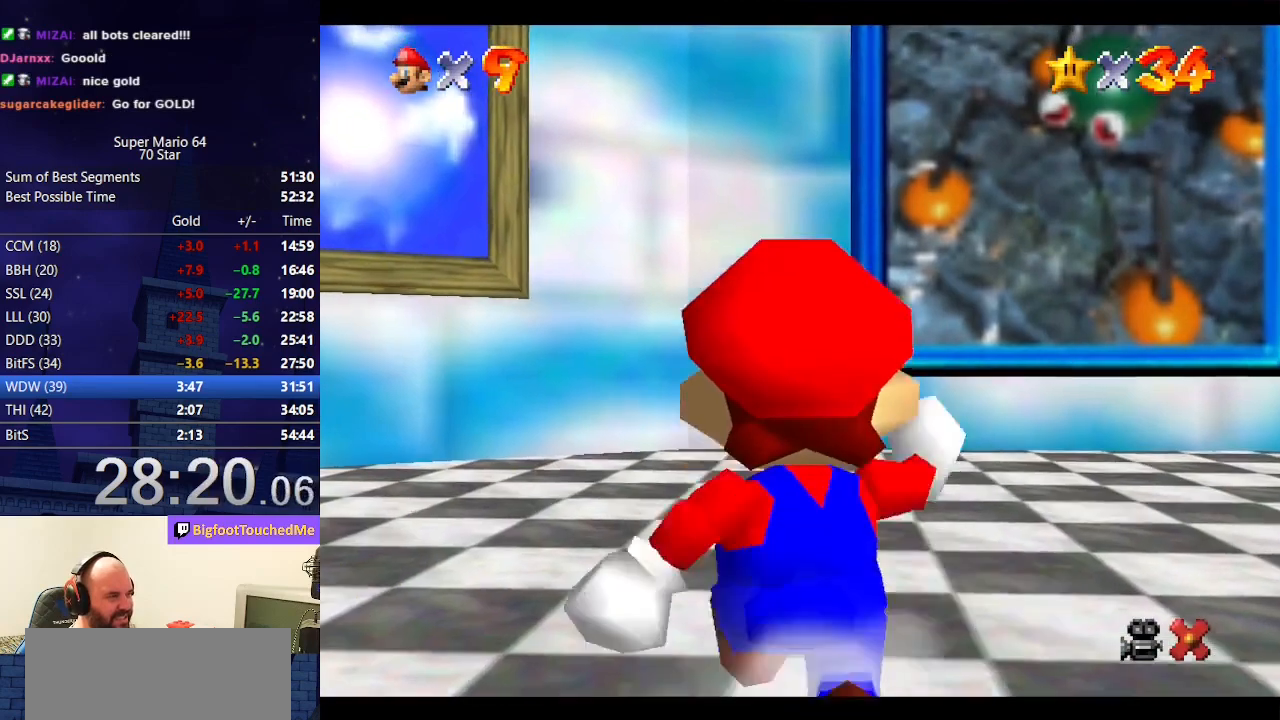
{"buttons": [], "left_stick": "up-right", "events": [[33, "Z", "down"], [133, "B", "down"], [200, "B", "up"], [300, "Z", "up"], [333, "left_stick", "up-right"]]}
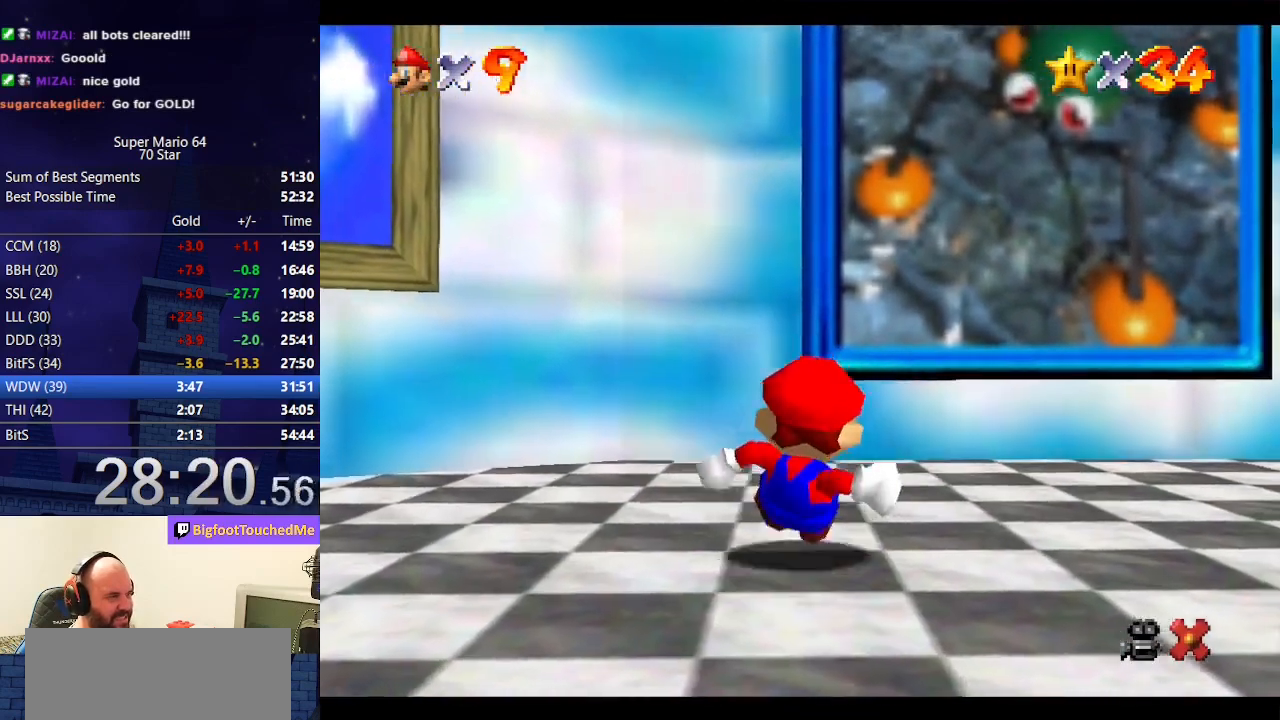
{"buttons": [], "left_stick": "up", "events": [[267, "left_stick", "up"], [367, "A", "down"], [367, "B", "down"], [467, "A", "up"], [467, "B", "up"]]}
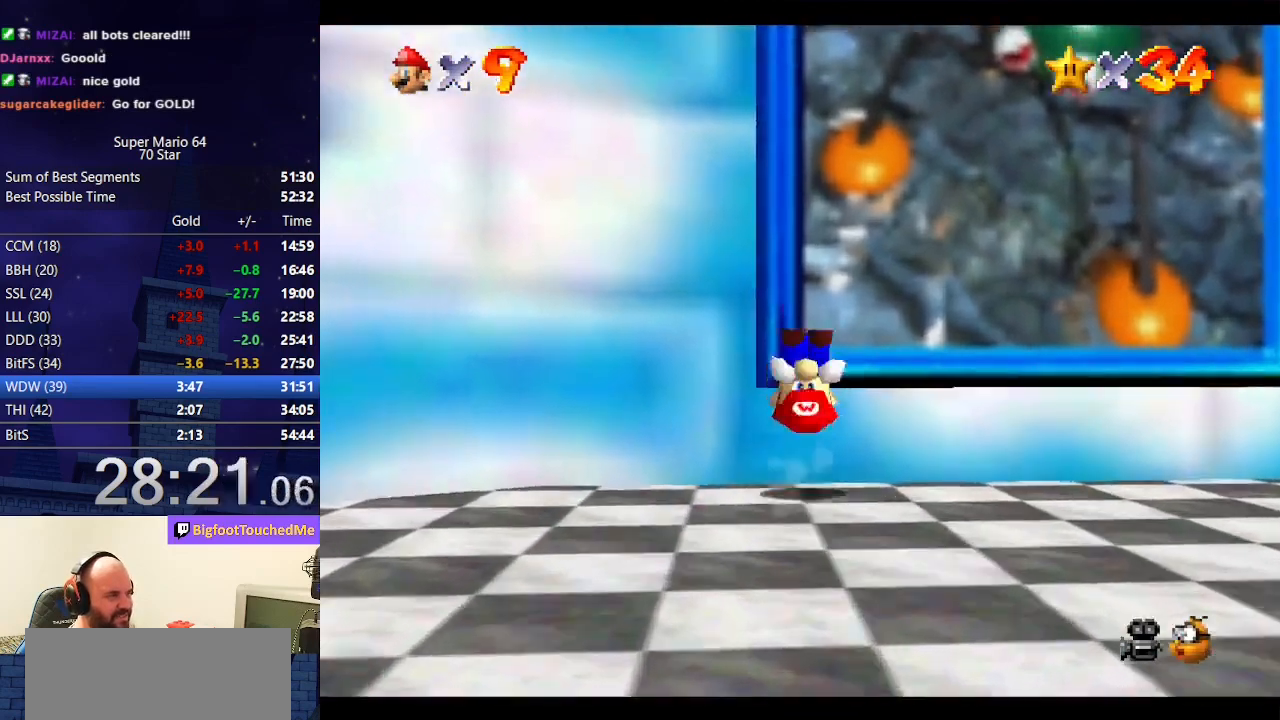
{"buttons": [], "left_stick": "center", "events": [[333, "left_stick", "center"]]}
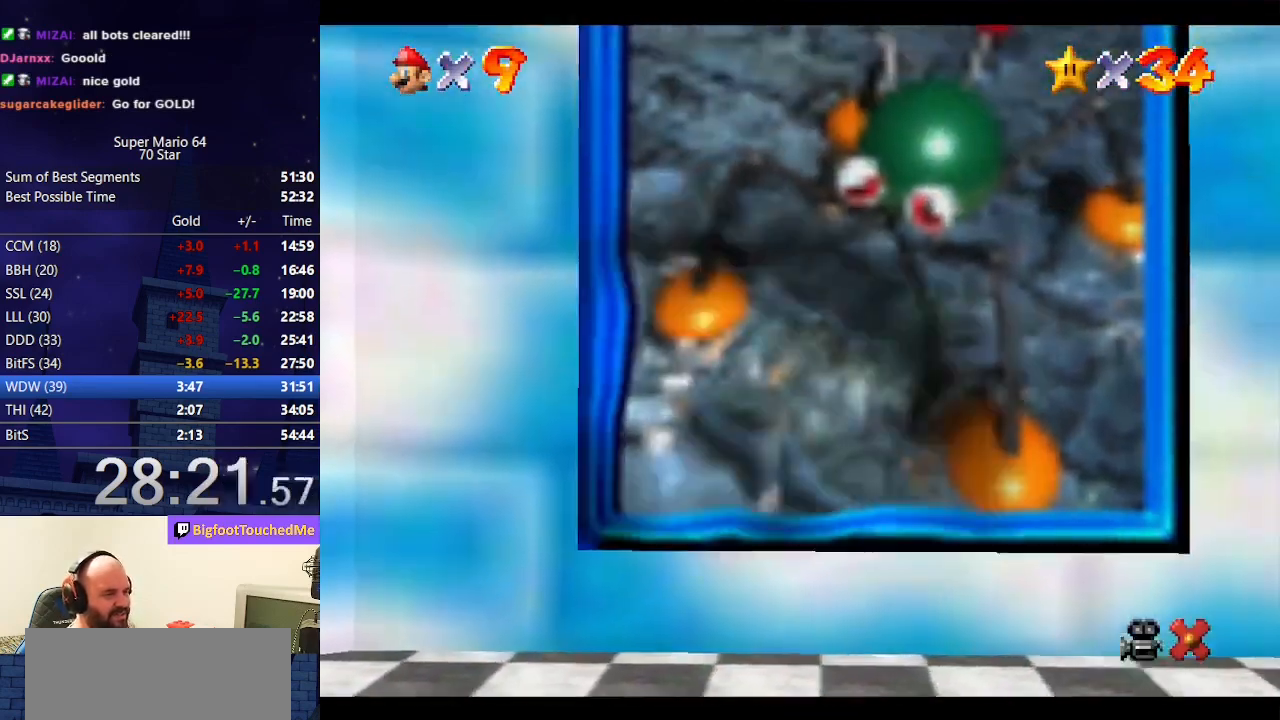
{"buttons": [], "left_stick": "center", "events": []}
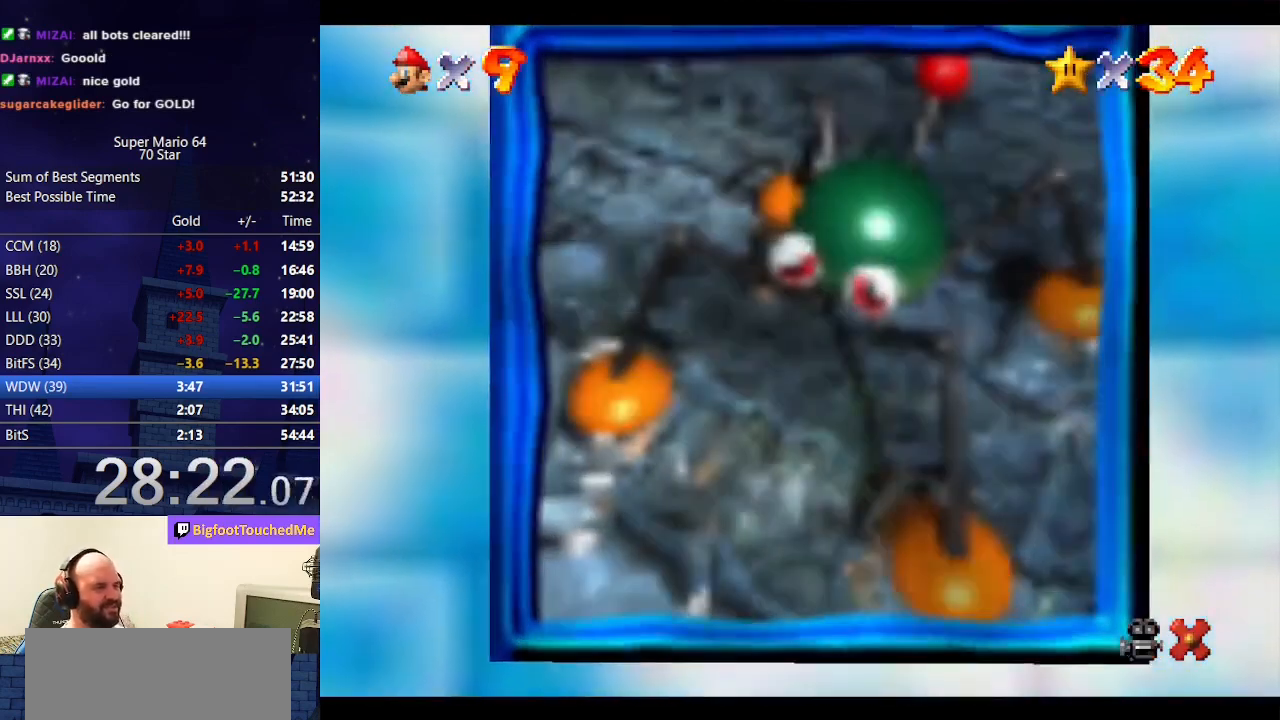
{"buttons": [], "left_stick": "center", "events": []}
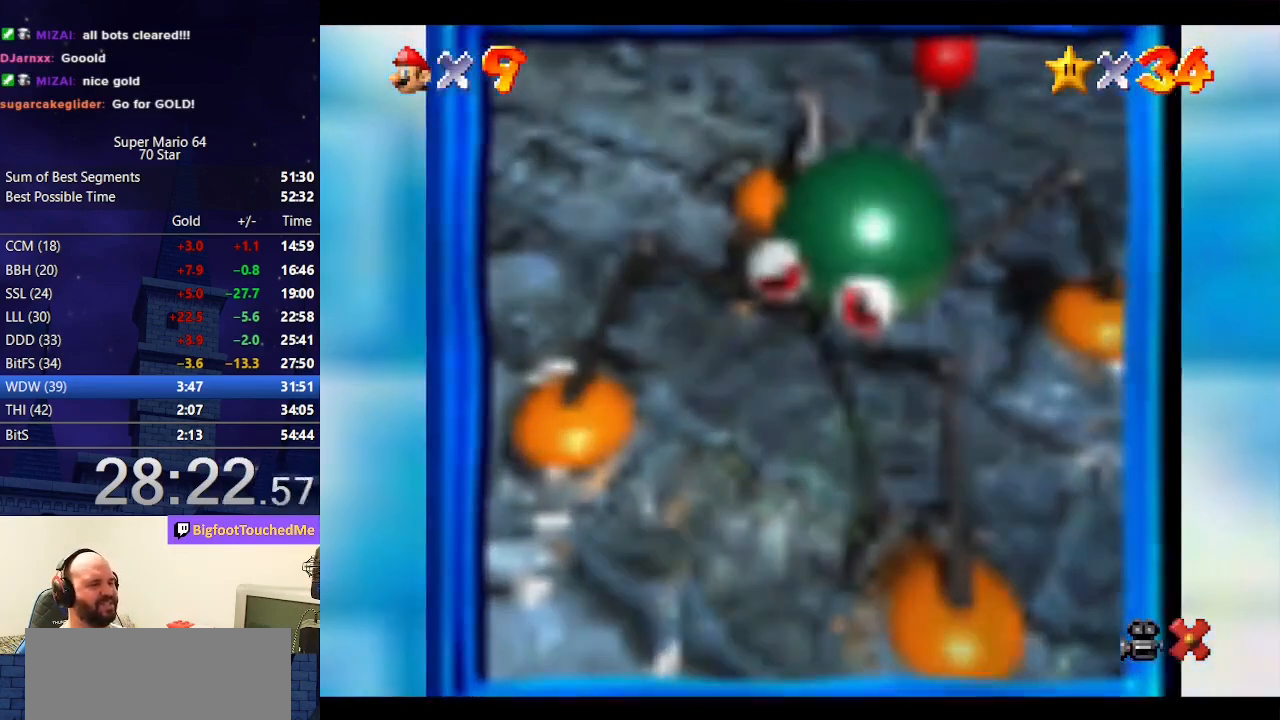
{"buttons": [], "left_stick": "center", "events": []}
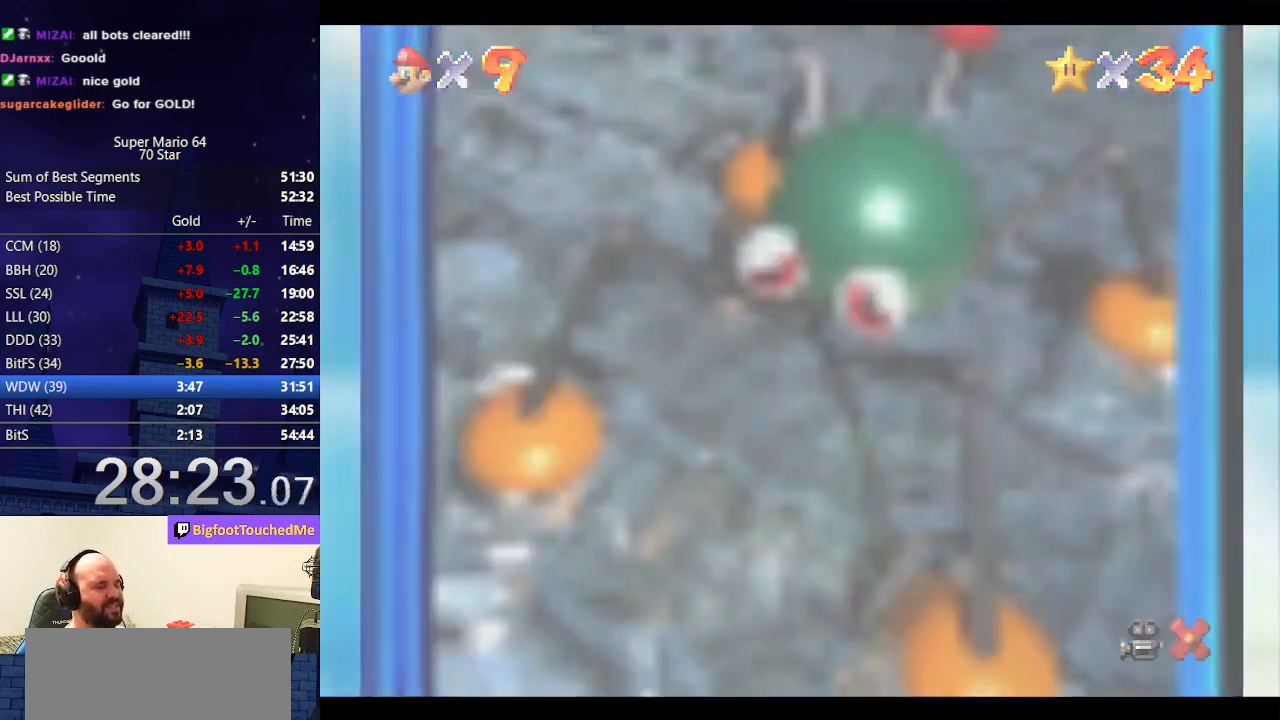
{"buttons": [], "left_stick": "center", "events": []}
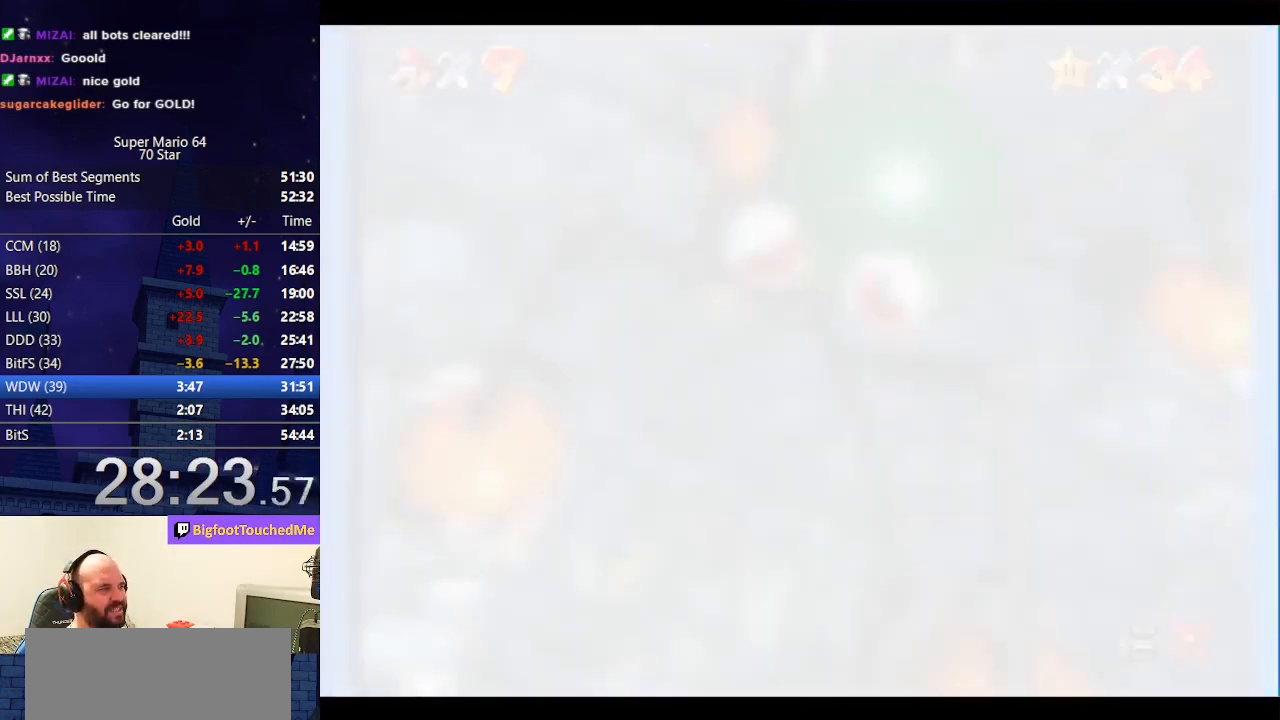
{"buttons": [], "left_stick": "center", "events": []}
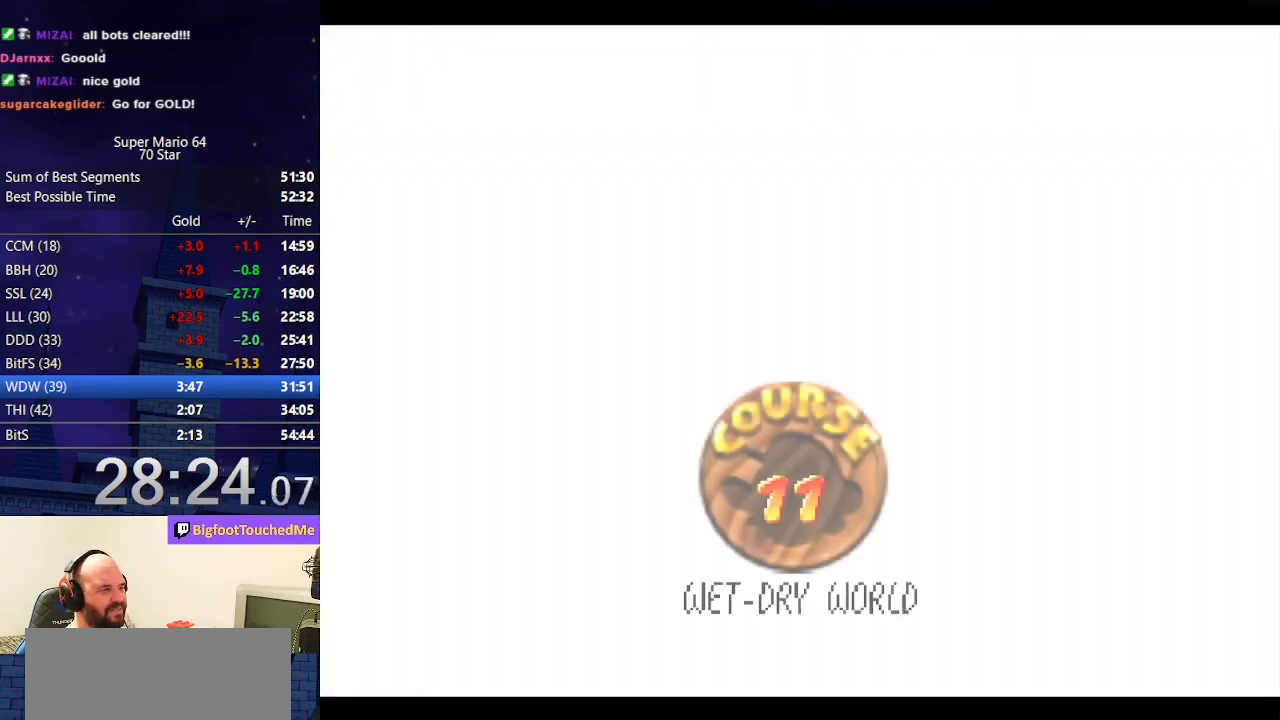
{"buttons": [], "left_stick": "center", "events": []}
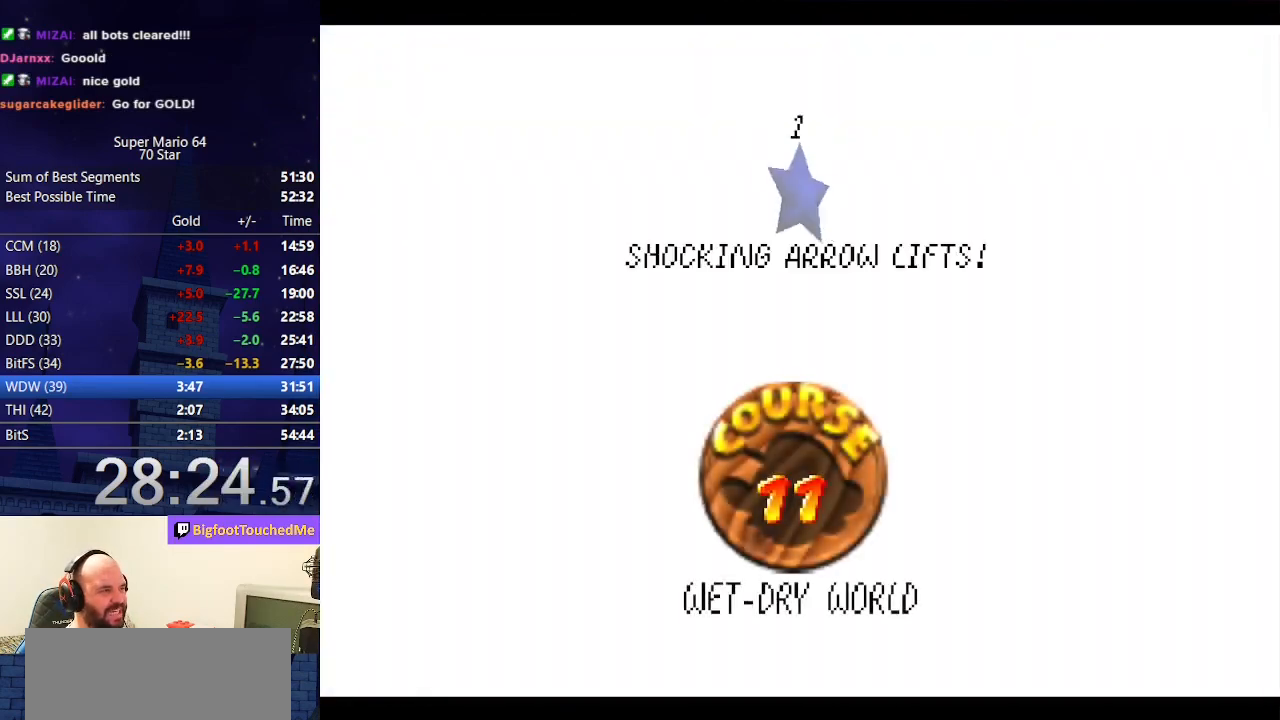
{"buttons": [], "left_stick": "center", "events": [[233, "A", "down"], [267, "B", "down"], [367, "B", "up"], [400, "A", "up"]]}
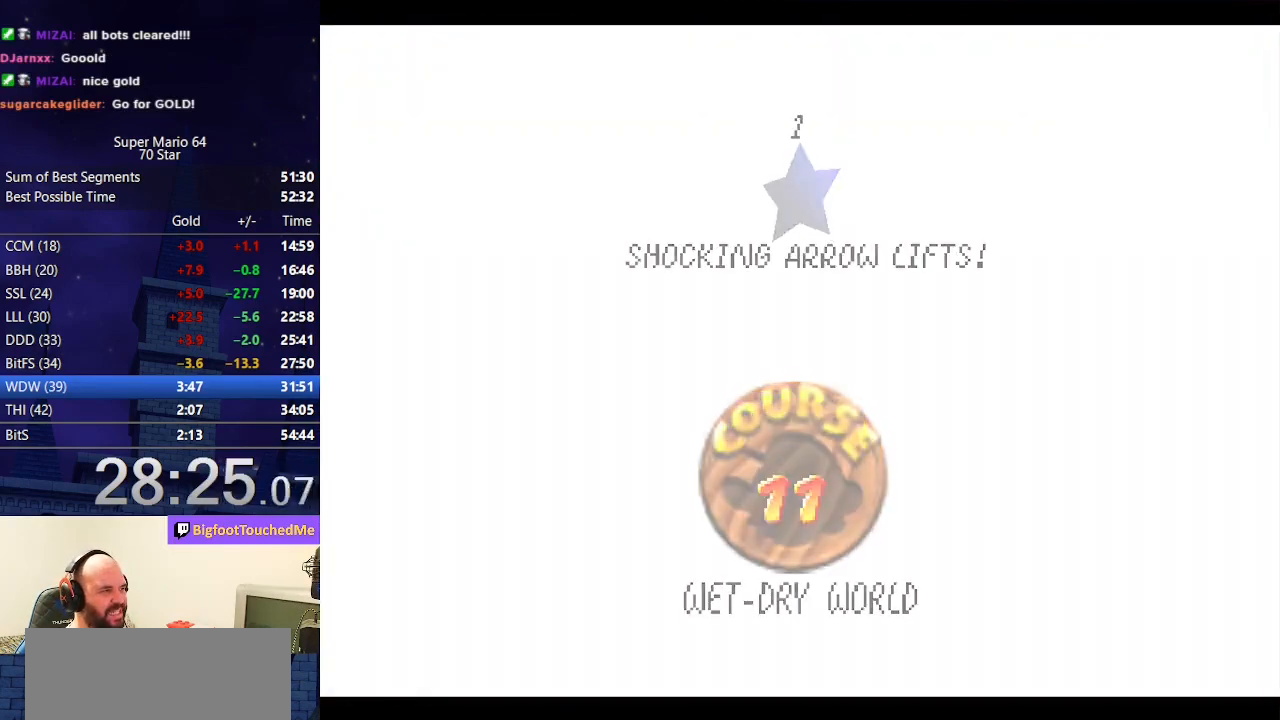
{"buttons": [], "left_stick": "center", "events": []}
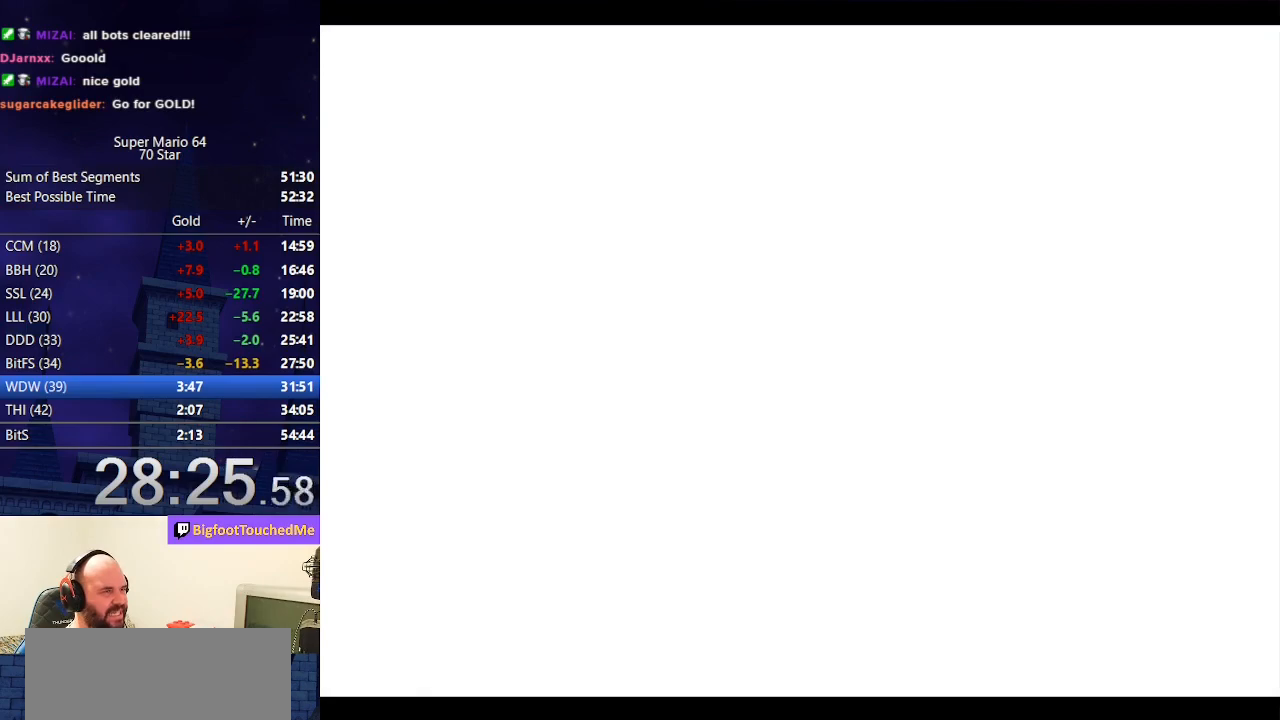
{"buttons": ["C_DOWN", "C_RIGHT"], "left_stick": "center", "events": [[200, "C_DOWN", "down"], [200, "C_RIGHT", "down"], [333, "C_DOWN", "up"], [333, "C_RIGHT", "up"], [433, "C_DOWN", "down"], [433, "C_RIGHT", "down"]]}
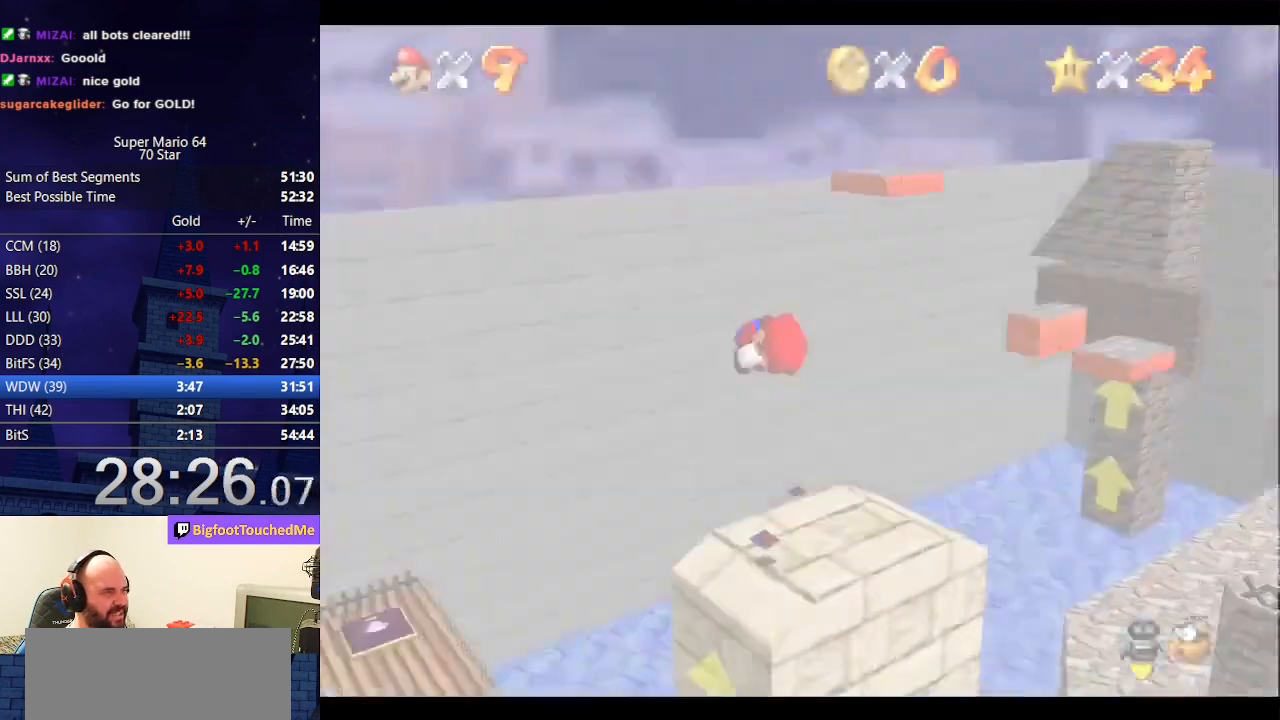
{"buttons": [], "left_stick": "center", "events": [[100, "C_DOWN", "up"], [100, "C_RIGHT", "up"]]}
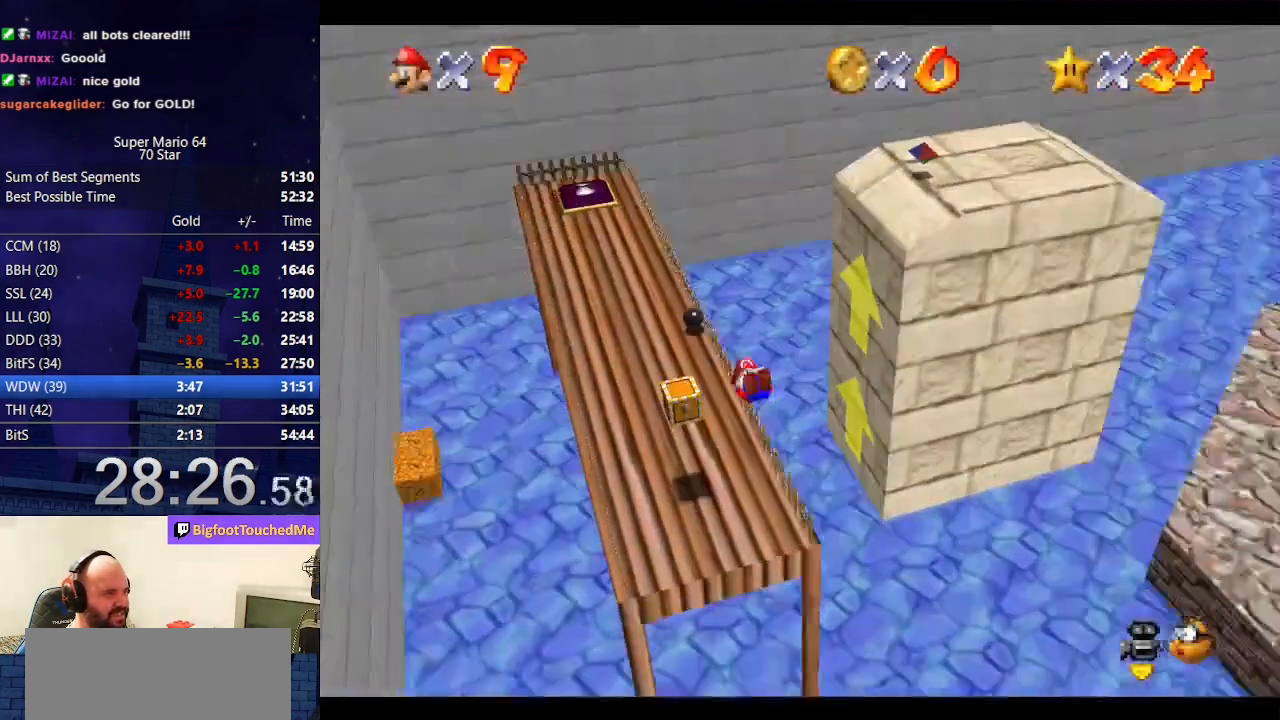
{"buttons": ["A"], "left_stick": "center", "events": [[100, "A", "down"]]}
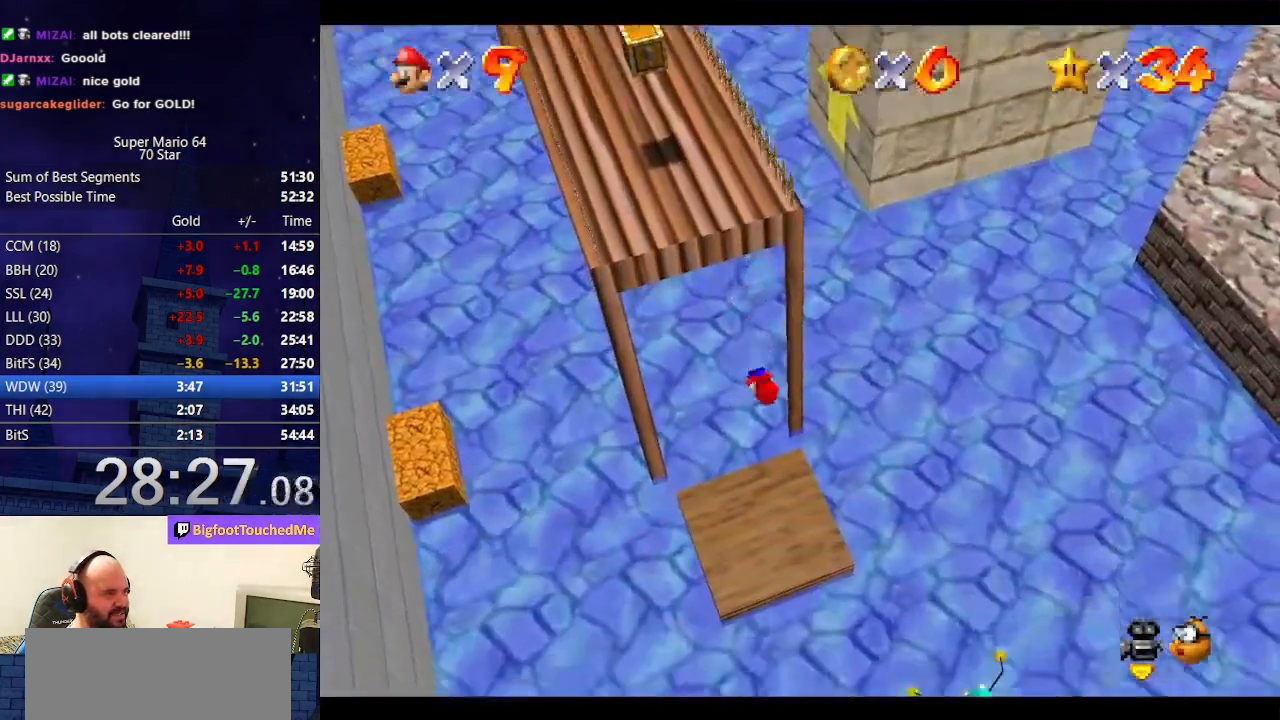
{"buttons": ["A"], "left_stick": "center", "events": []}
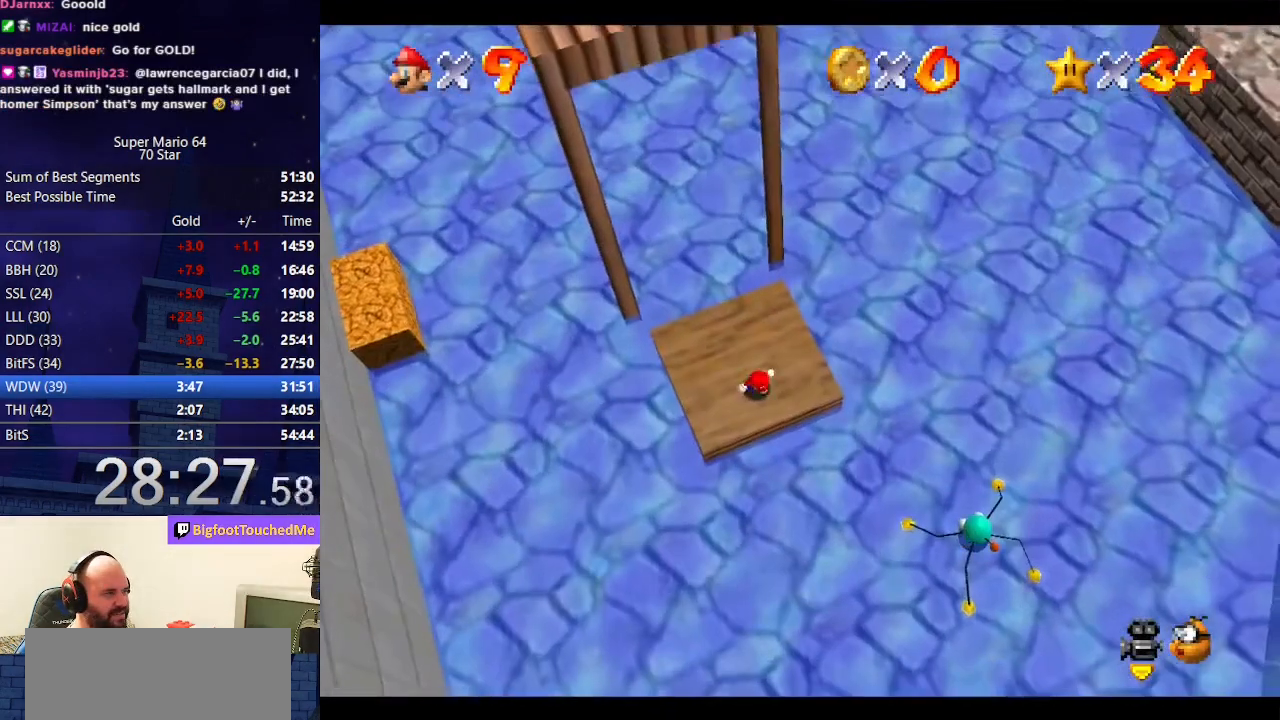
{"buttons": ["A"], "left_stick": "center", "events": []}